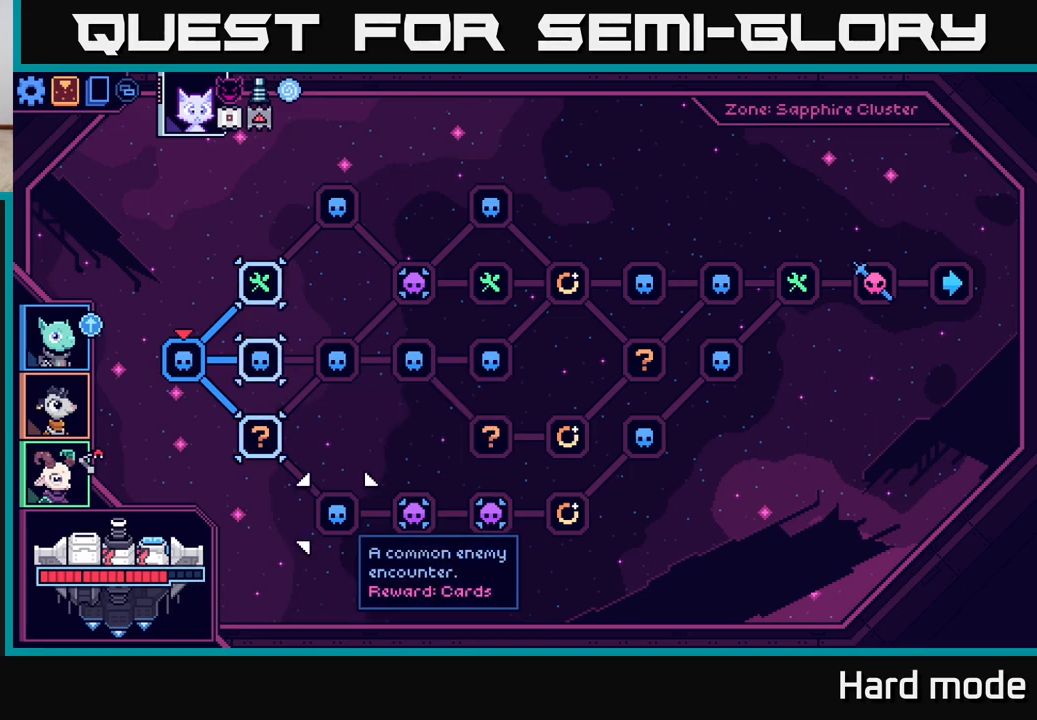
Gameplay with a controller (Xbox layout); each line is a JSON object with the inputs held at the frame after it. "events" lists button and stick changes between this image and that frame as [ms after this image, input, new state], when the widget could be followed in between.
{"buttons": [], "left_stick": "right", "right_stick": "center", "events": [[100, "left_stick", "right"], [233, "left_stick", "center"], [483, "left_stick", "right"]]}
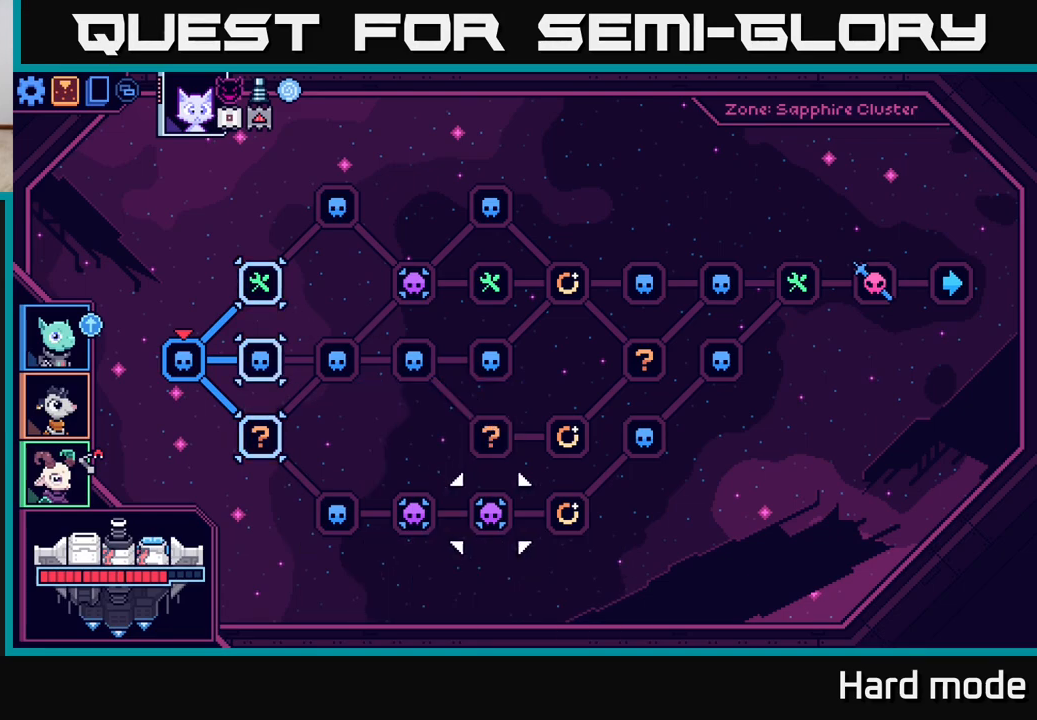
{"buttons": [], "left_stick": "right", "right_stick": "center", "events": [[133, "left_stick", "center"], [200, "left_stick", "right"], [367, "left_stick", "center"], [433, "left_stick", "right"]]}
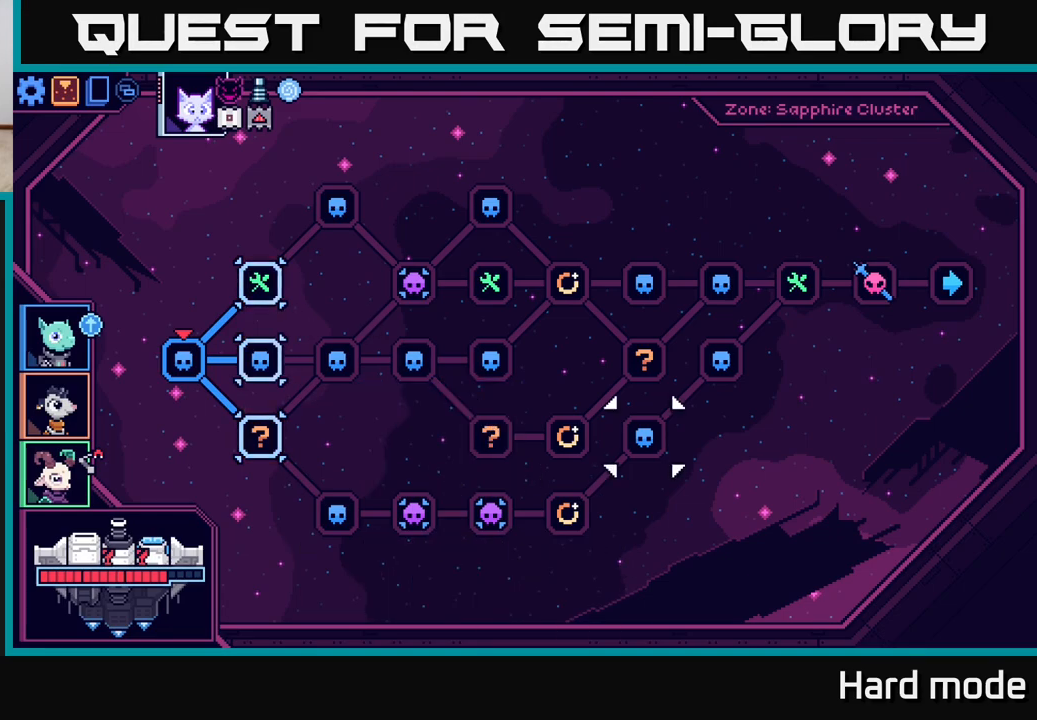
{"buttons": [], "left_stick": "right", "right_stick": "center", "events": [[117, "left_stick", "center"], [217, "left_stick", "right"], [367, "left_stick", "center"], [500, "left_stick", "right"]]}
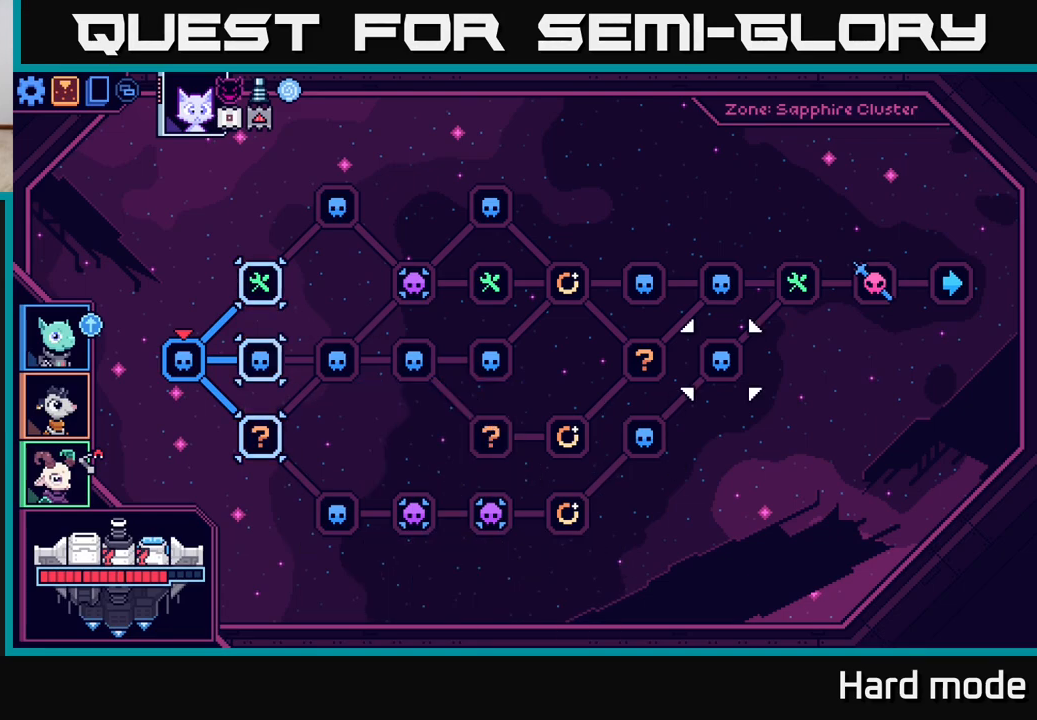
{"buttons": [], "left_stick": "center", "right_stick": "center", "events": [[167, "left_stick", "center"]]}
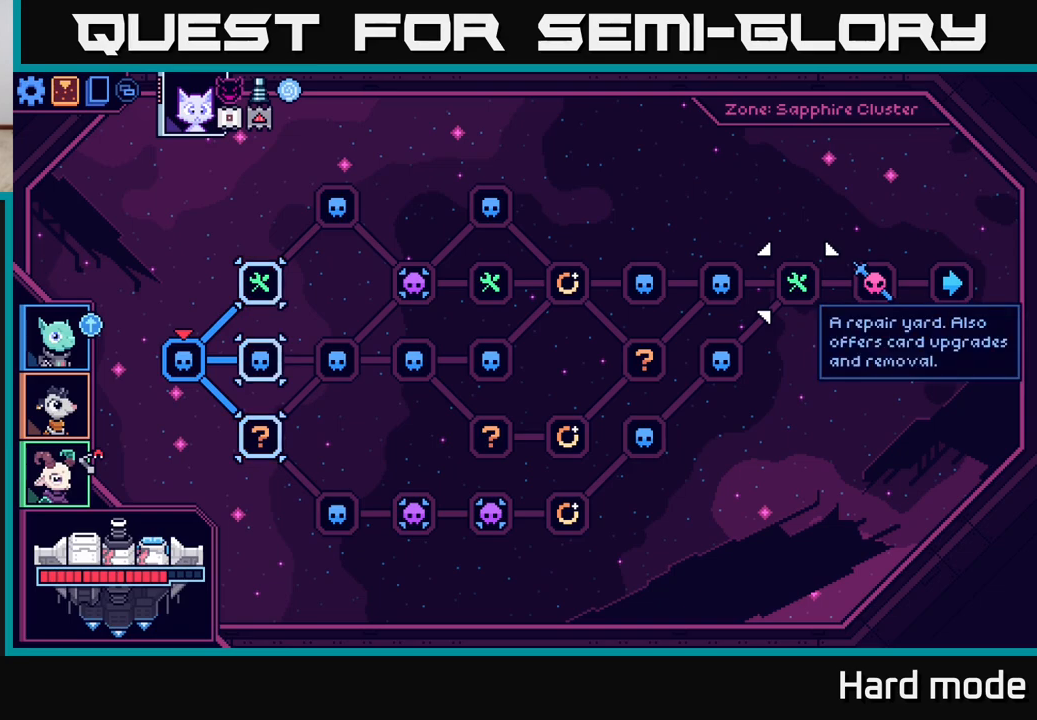
{"buttons": [], "left_stick": "center", "right_stick": "center", "events": []}
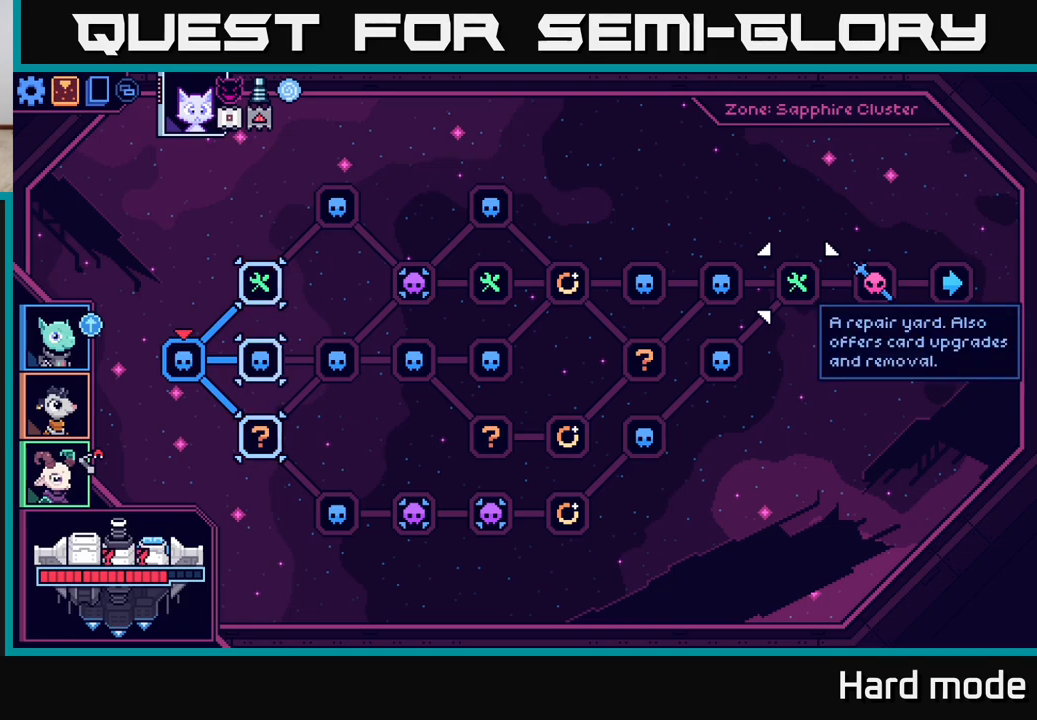
{"buttons": [], "left_stick": "center", "right_stick": "center", "events": [[200, "left_stick", "left"], [350, "left_stick", "center"]]}
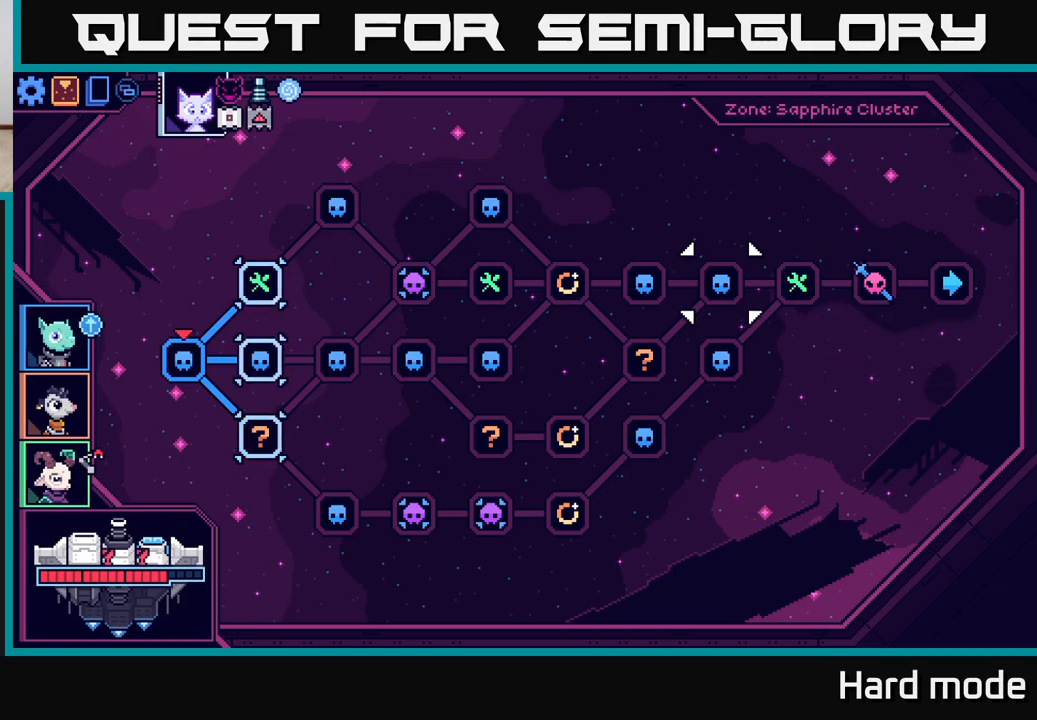
{"buttons": [], "left_stick": "left", "right_stick": "center", "events": [[233, "left_stick", "left"], [350, "left_stick", "center"], [433, "left_stick", "left"]]}
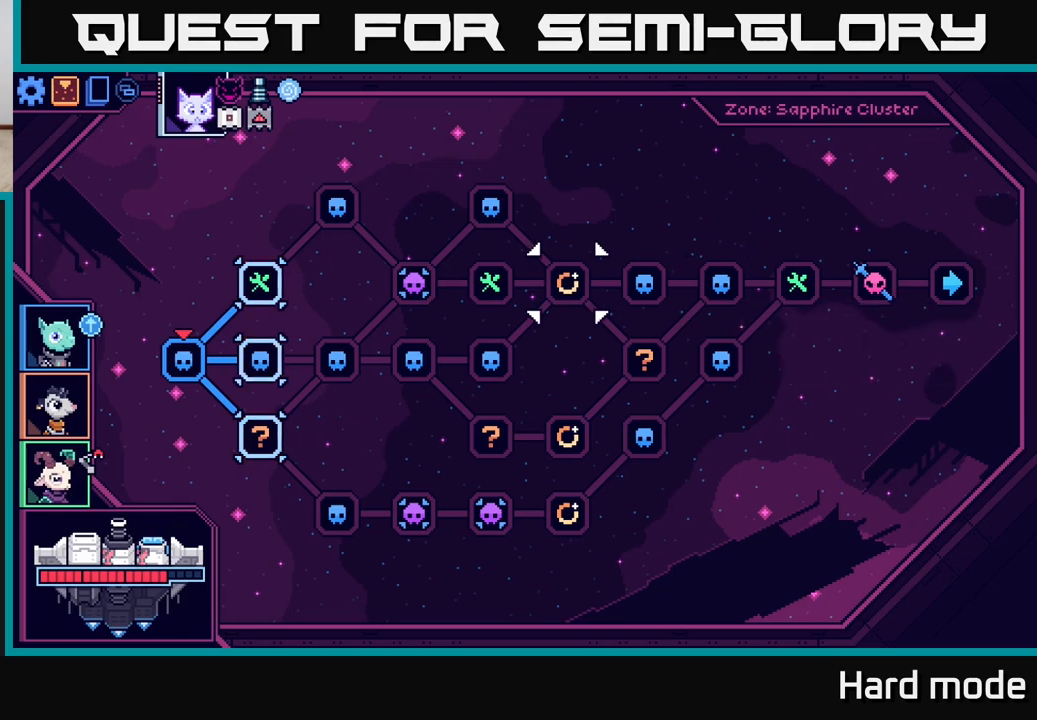
{"buttons": [], "left_stick": "down", "right_stick": "center", "events": [[67, "left_stick", "center"], [217, "left_stick", "down"], [333, "left_stick", "center"], [483, "left_stick", "down"]]}
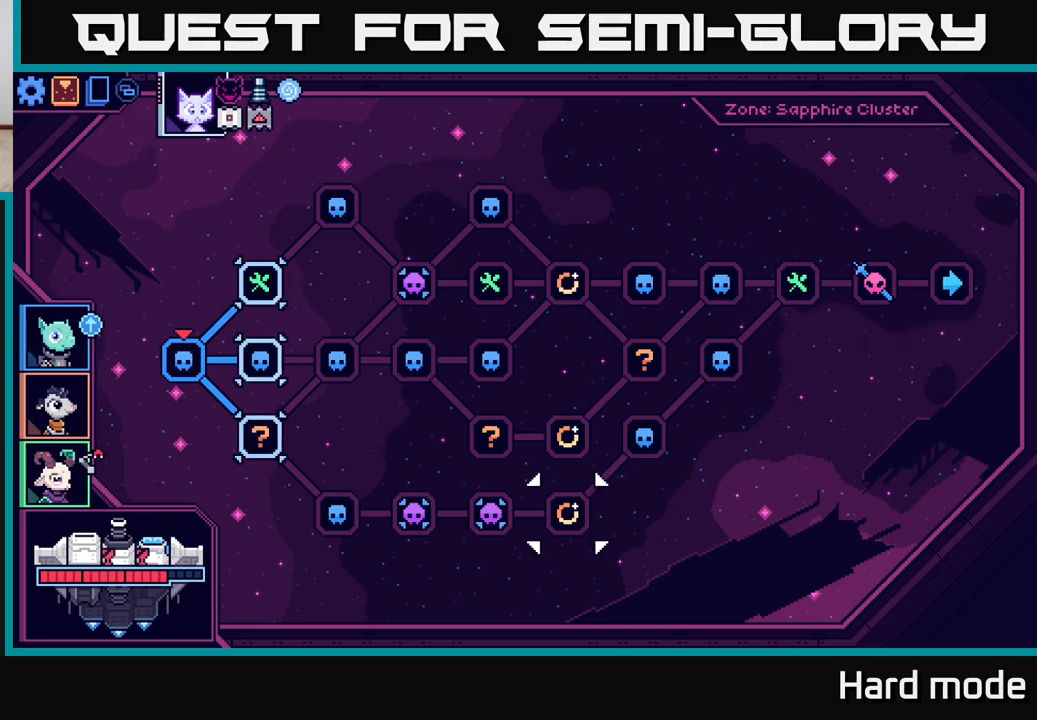
{"buttons": [], "left_stick": "left", "right_stick": "center", "events": [[133, "left_stick", "center"], [233, "left_stick", "left"], [383, "left_stick", "center"], [483, "left_stick", "left"]]}
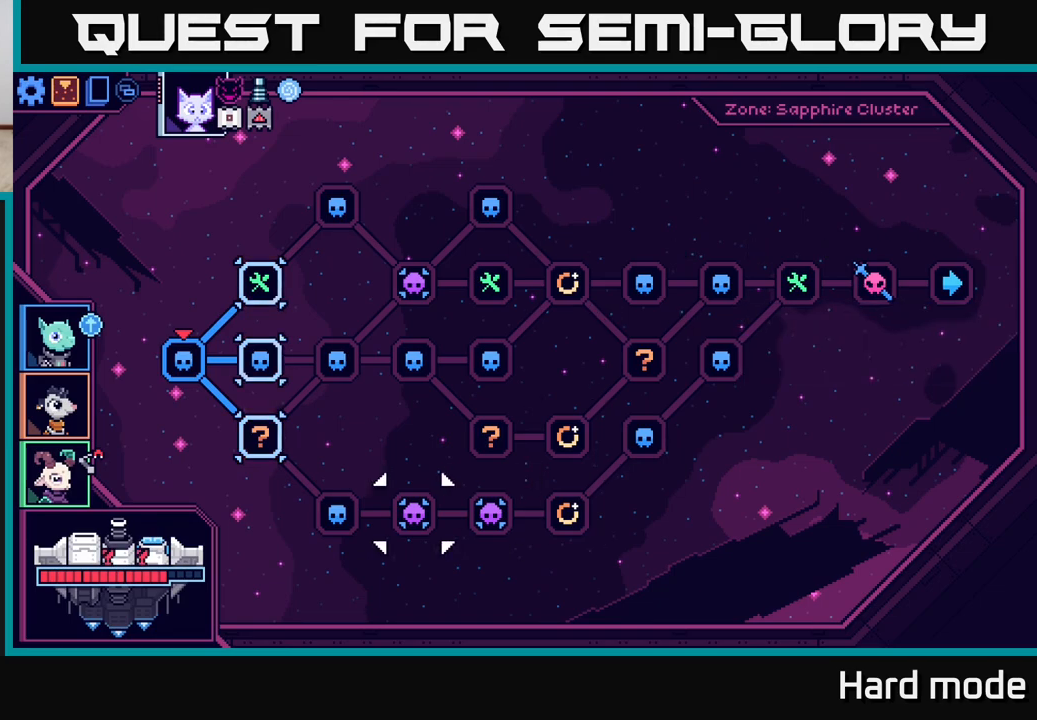
{"buttons": [], "left_stick": "center", "right_stick": "center", "events": [[117, "left_stick", "center"], [200, "left_stick", "left"], [350, "left_stick", "center"]]}
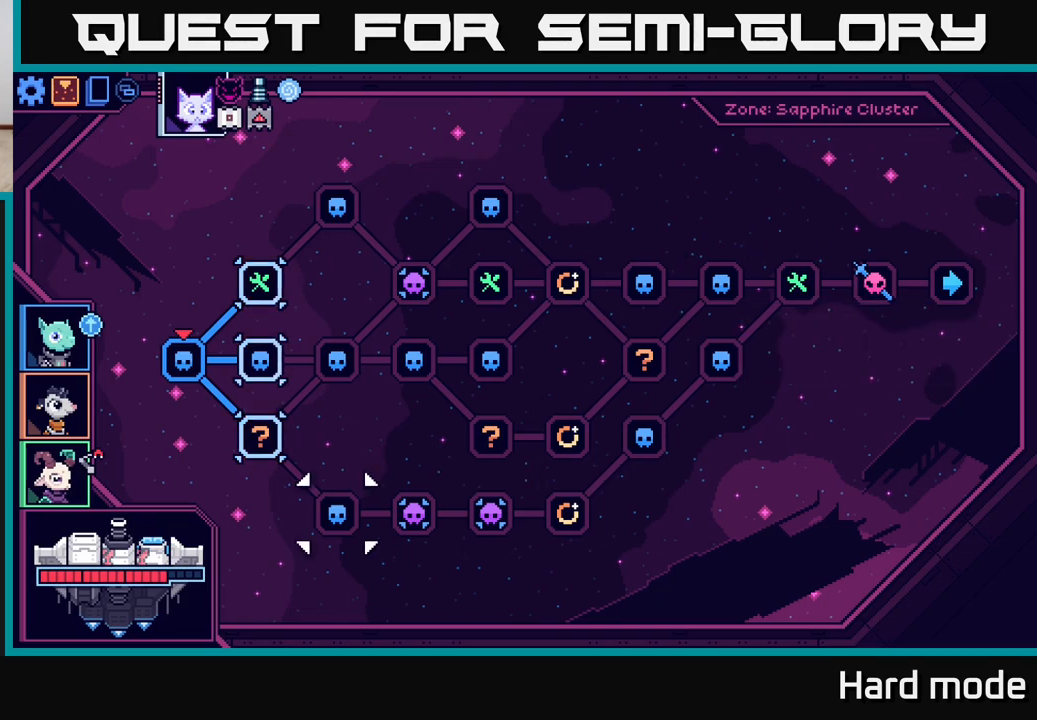
{"buttons": [], "left_stick": "center", "right_stick": "center", "events": []}
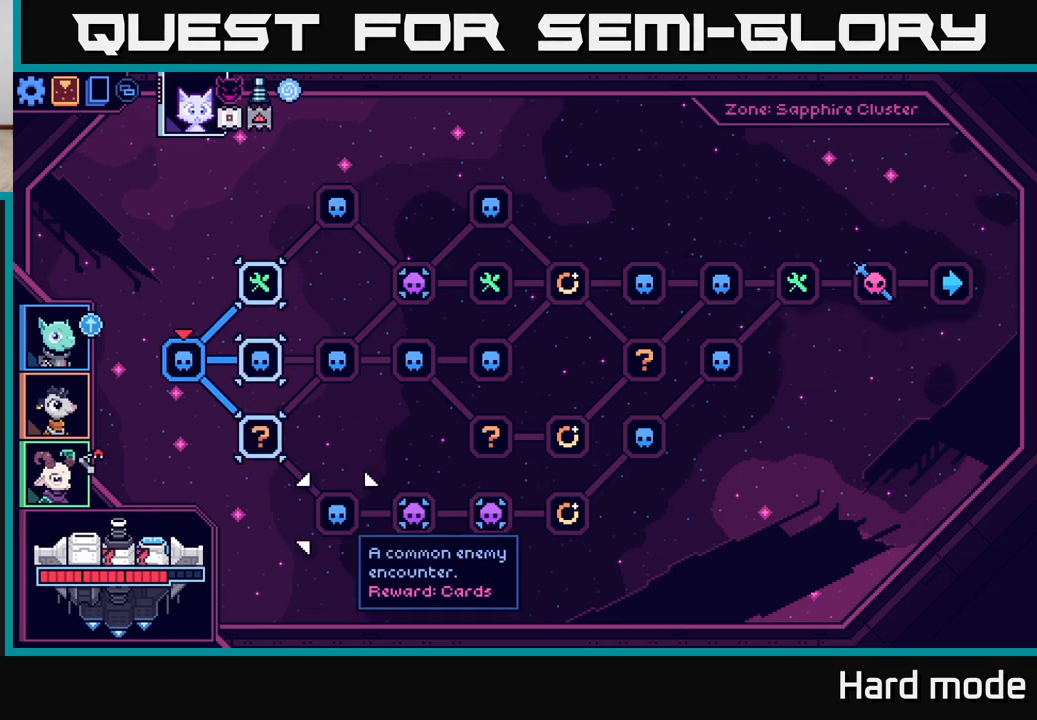
{"buttons": [], "left_stick": "center", "right_stick": "center", "events": []}
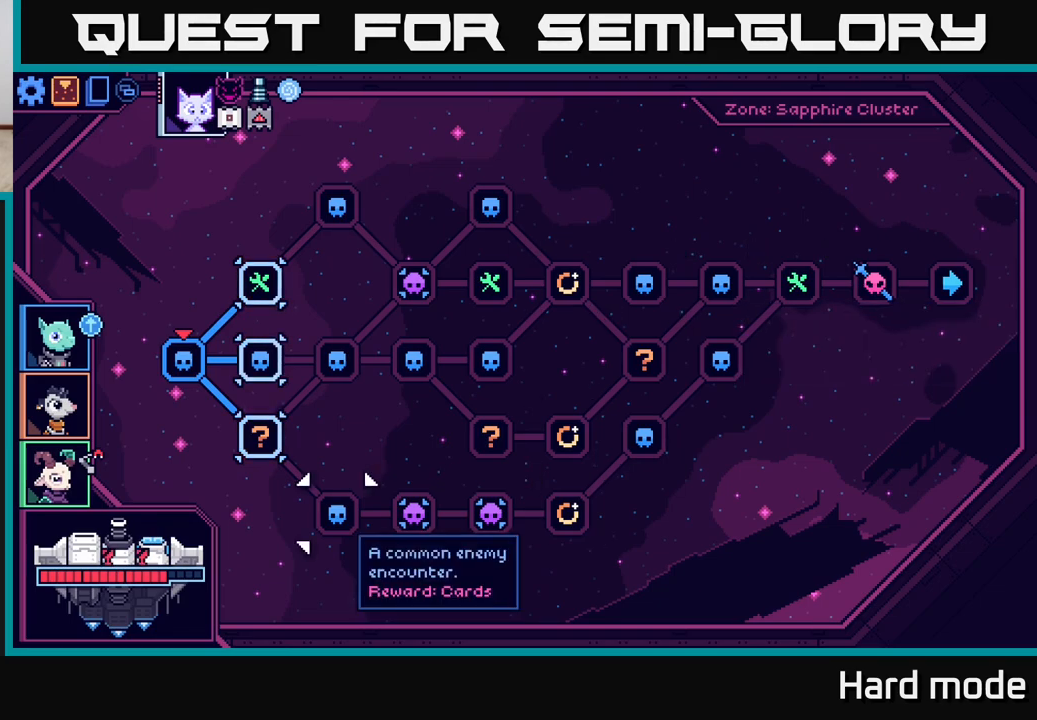
{"buttons": [], "left_stick": "center", "right_stick": "center", "events": []}
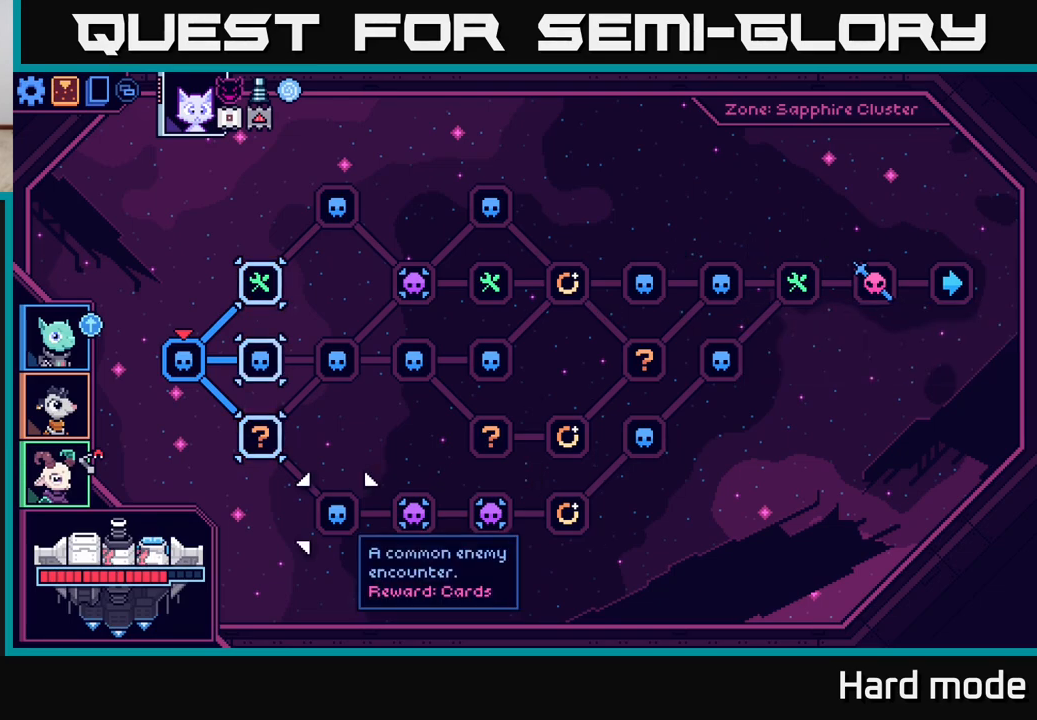
{"buttons": [], "left_stick": "up", "right_stick": "center", "events": [[133, "left_stick", "up"], [283, "left_stick", "center"], [383, "left_stick", "up"]]}
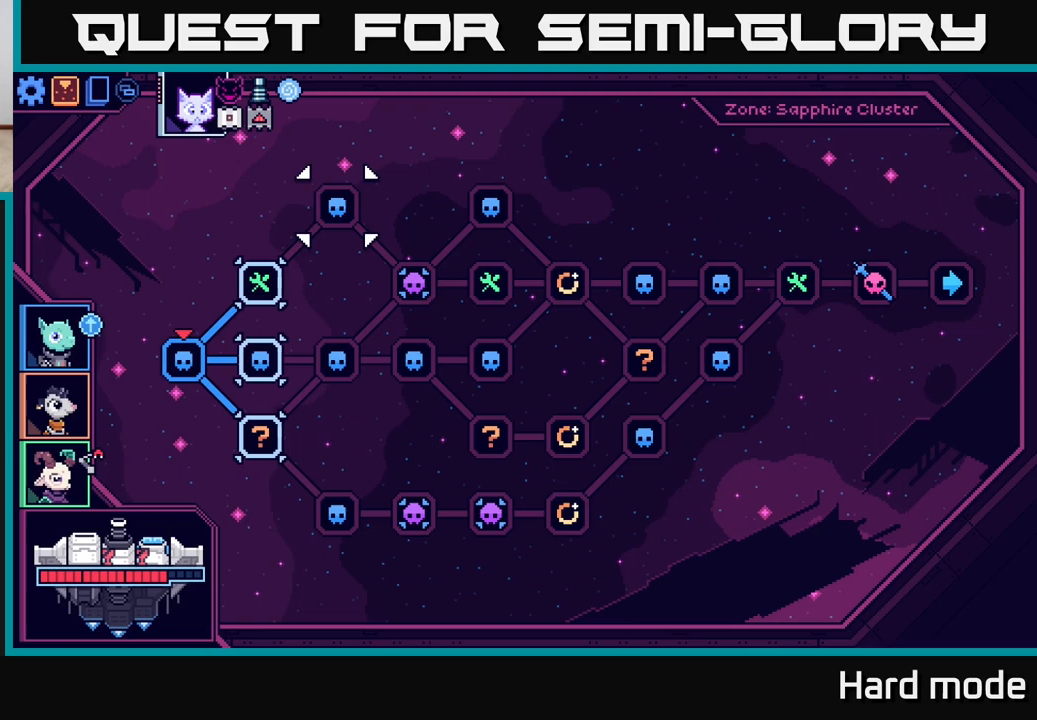
{"buttons": [], "left_stick": "center", "right_stick": "center", "events": [[33, "left_stick", "center"], [200, "left_stick", "right"], [367, "left_stick", "center"]]}
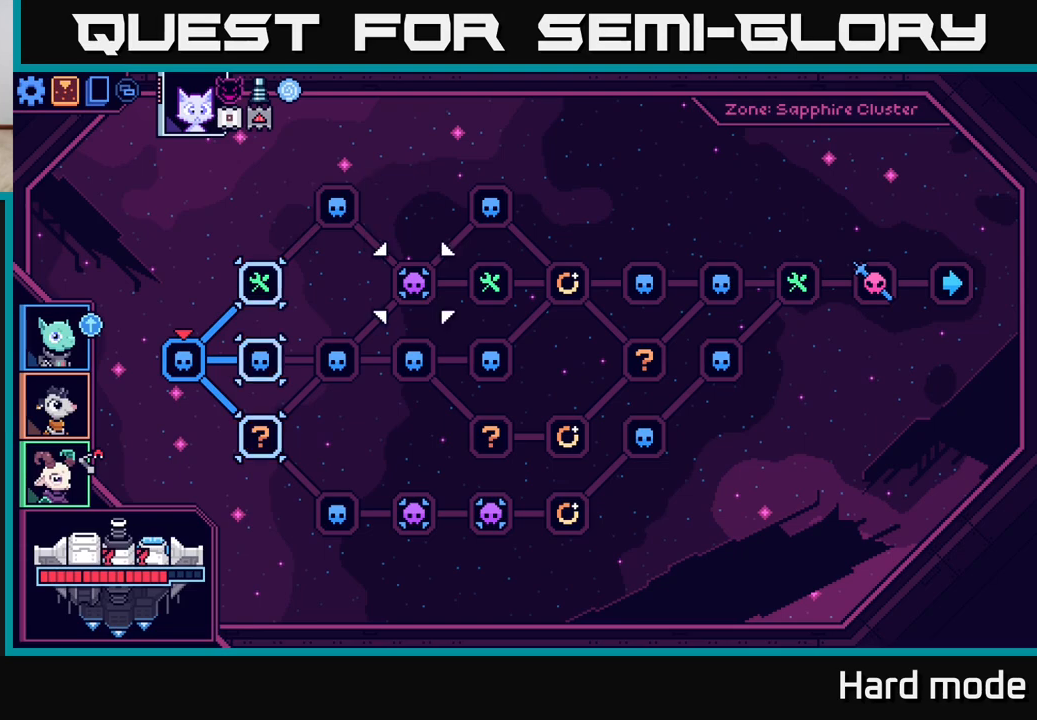
{"buttons": [], "left_stick": "center", "right_stick": "center", "events": [[17, "left_stick", "right"], [167, "left_stick", "center"]]}
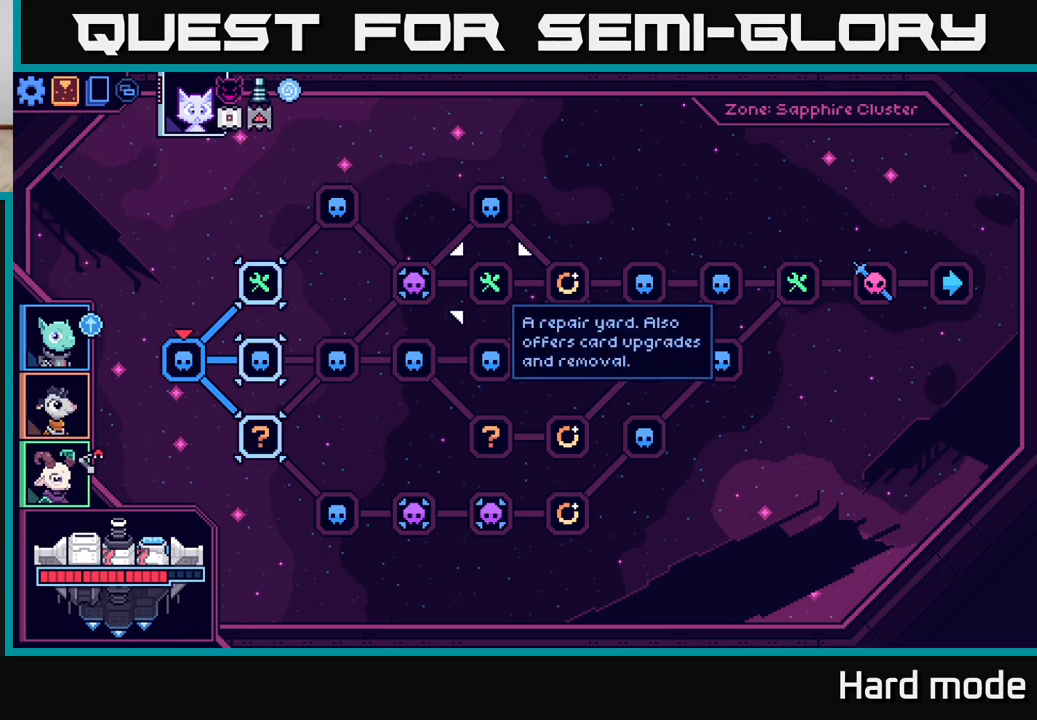
{"buttons": [], "left_stick": "center", "right_stick": "center", "events": []}
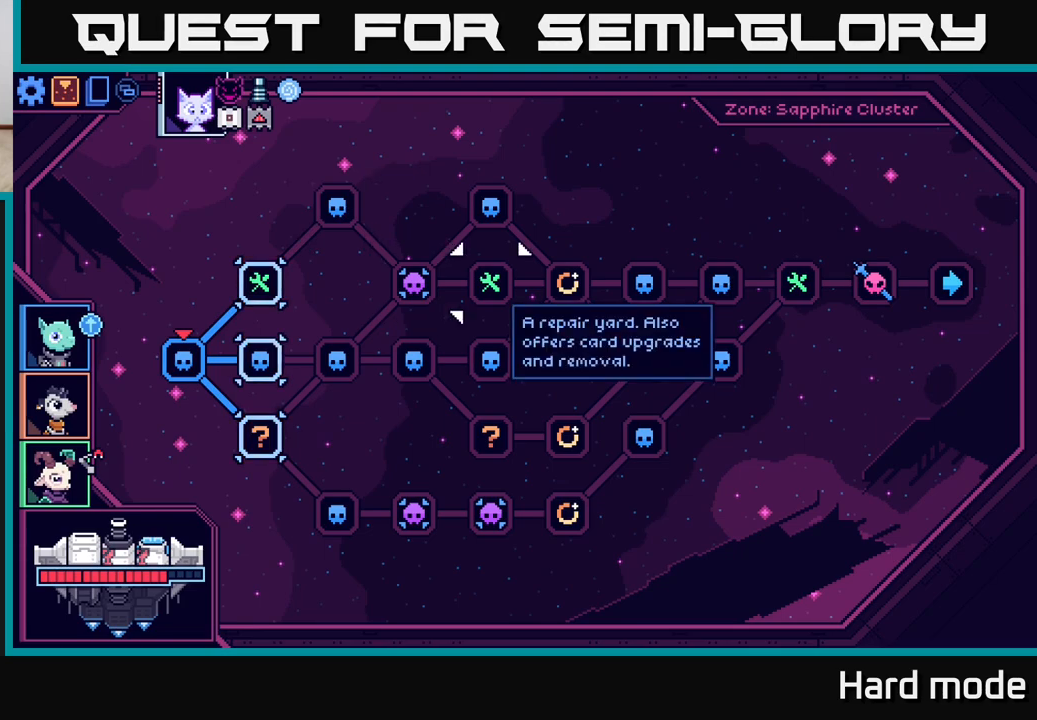
{"buttons": [], "left_stick": "center", "right_stick": "center", "events": []}
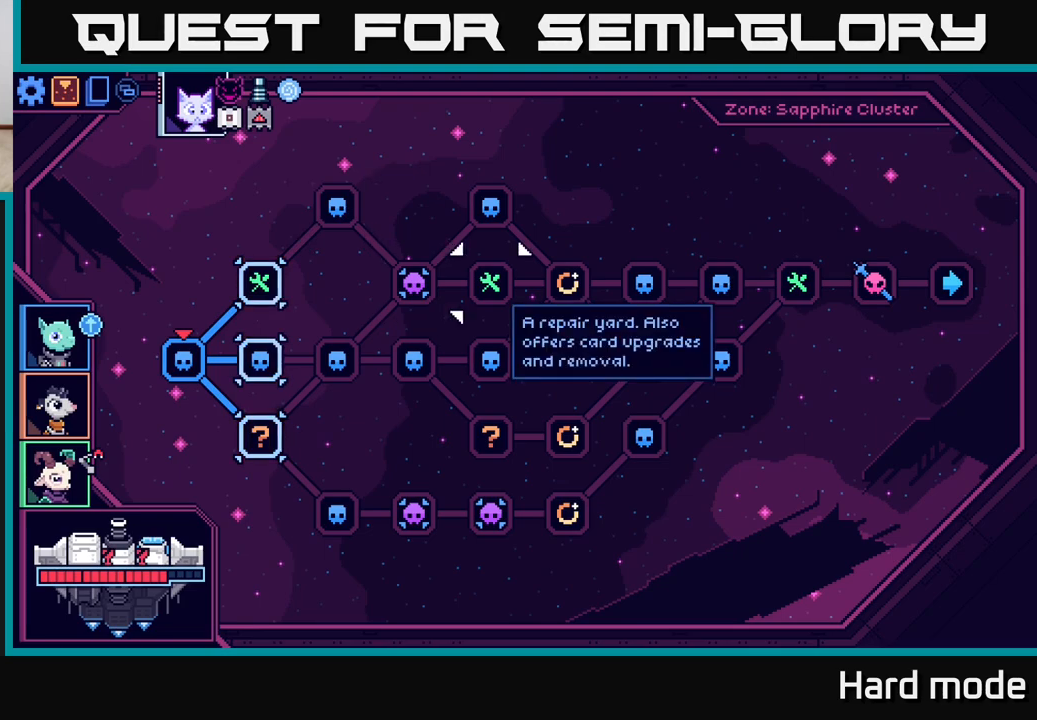
{"buttons": [], "left_stick": "left", "right_stick": "center", "events": [[167, "left_stick", "right"], [367, "left_stick", "left"]]}
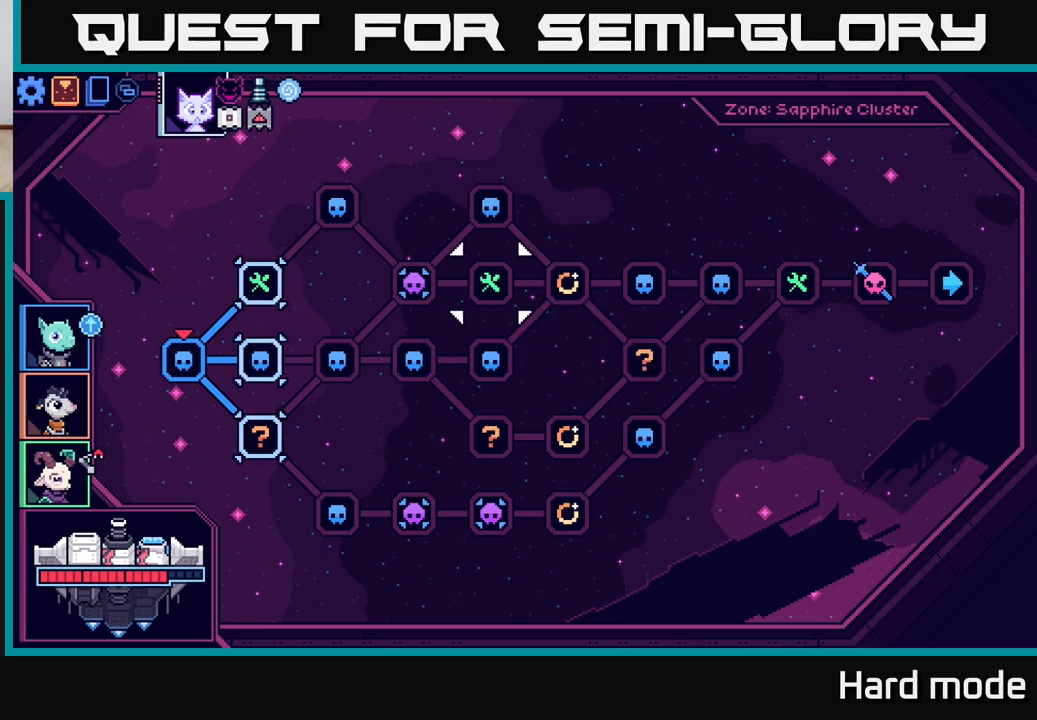
{"buttons": [], "left_stick": "center", "right_stick": "center", "events": [[33, "left_stick", "center"], [133, "left_stick", "left"], [317, "left_stick", "center"]]}
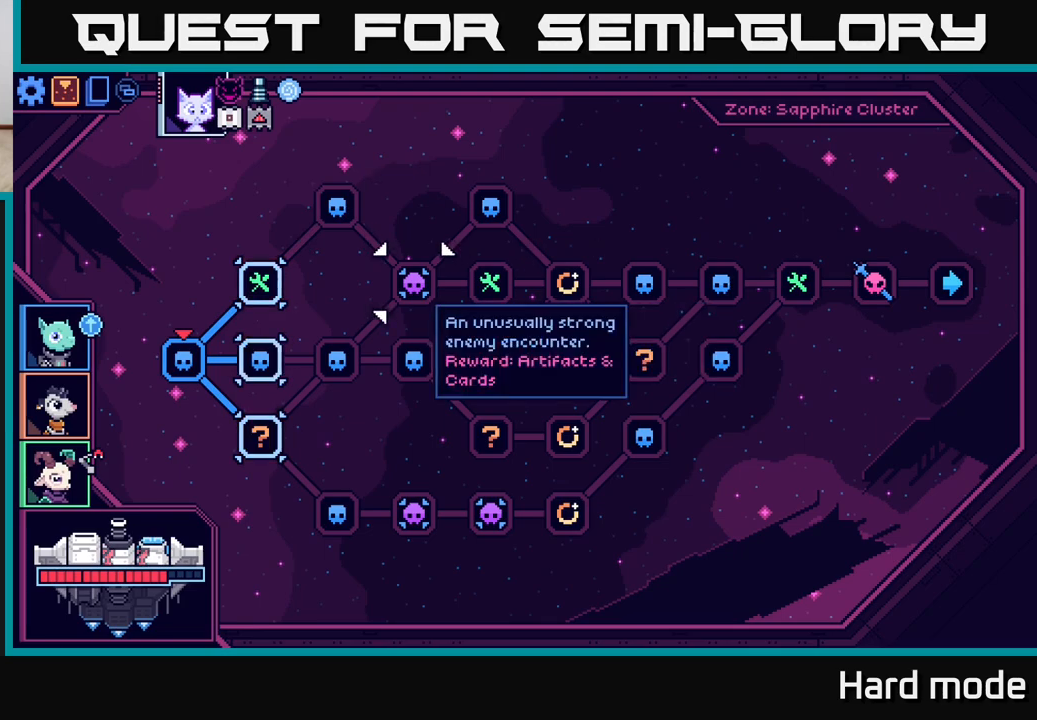
{"buttons": [], "left_stick": "center", "right_stick": "center", "events": []}
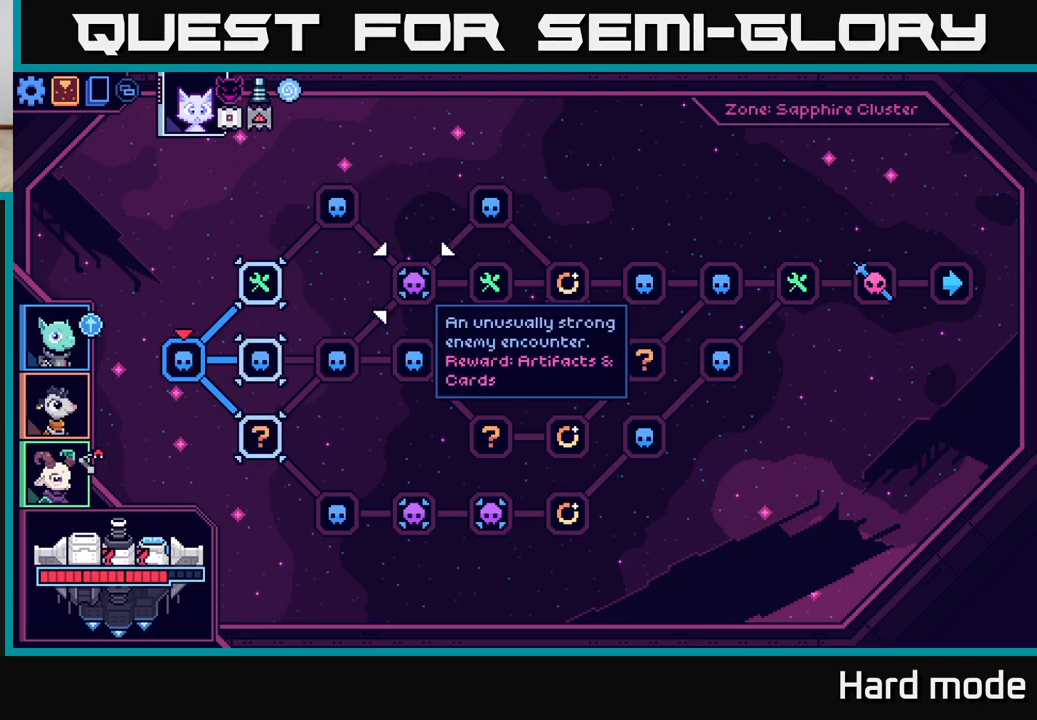
{"buttons": [], "left_stick": "center", "right_stick": "center", "events": []}
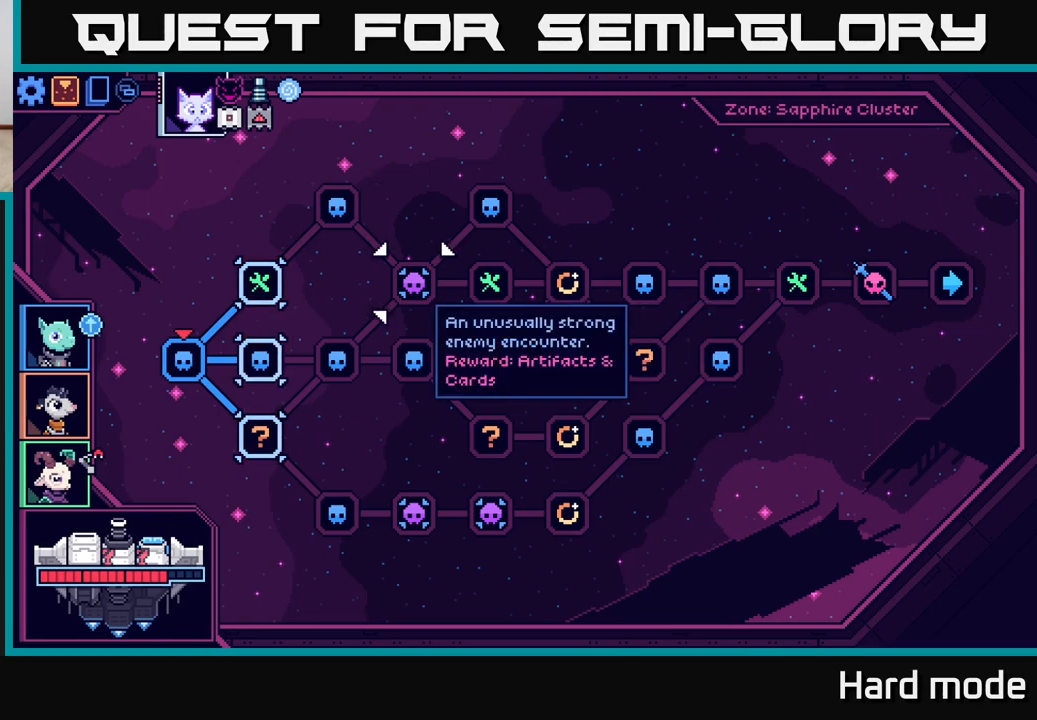
{"buttons": [], "left_stick": "center", "right_stick": "center", "events": [[300, "left_stick", "right"], [483, "left_stick", "center"]]}
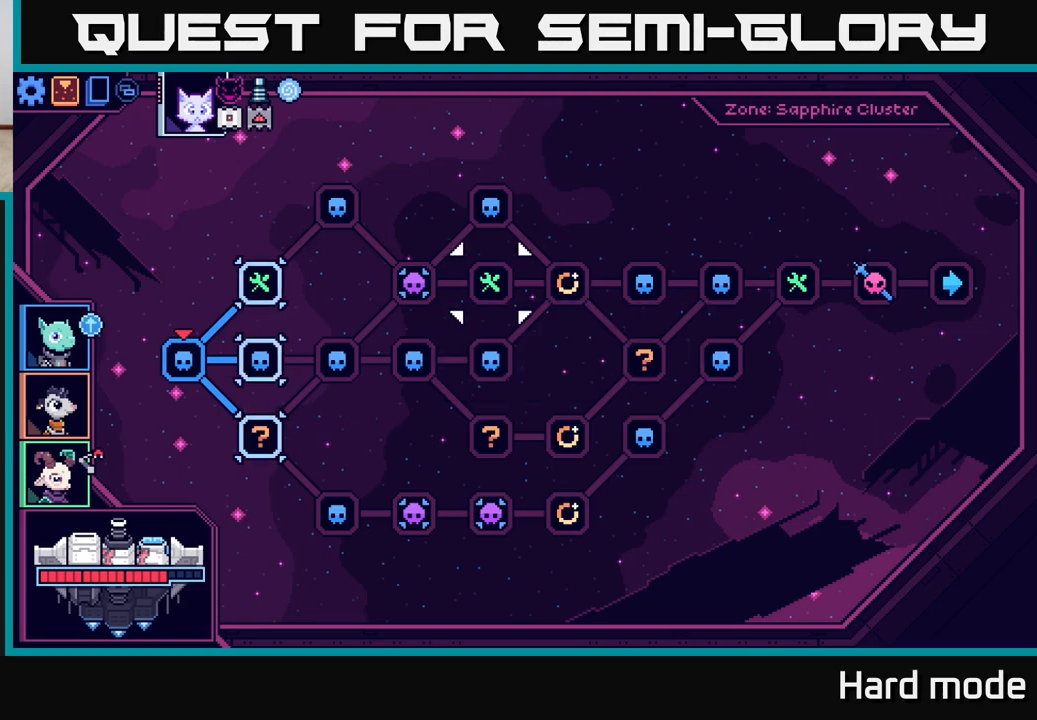
{"buttons": [], "left_stick": "center", "right_stick": "center", "events": []}
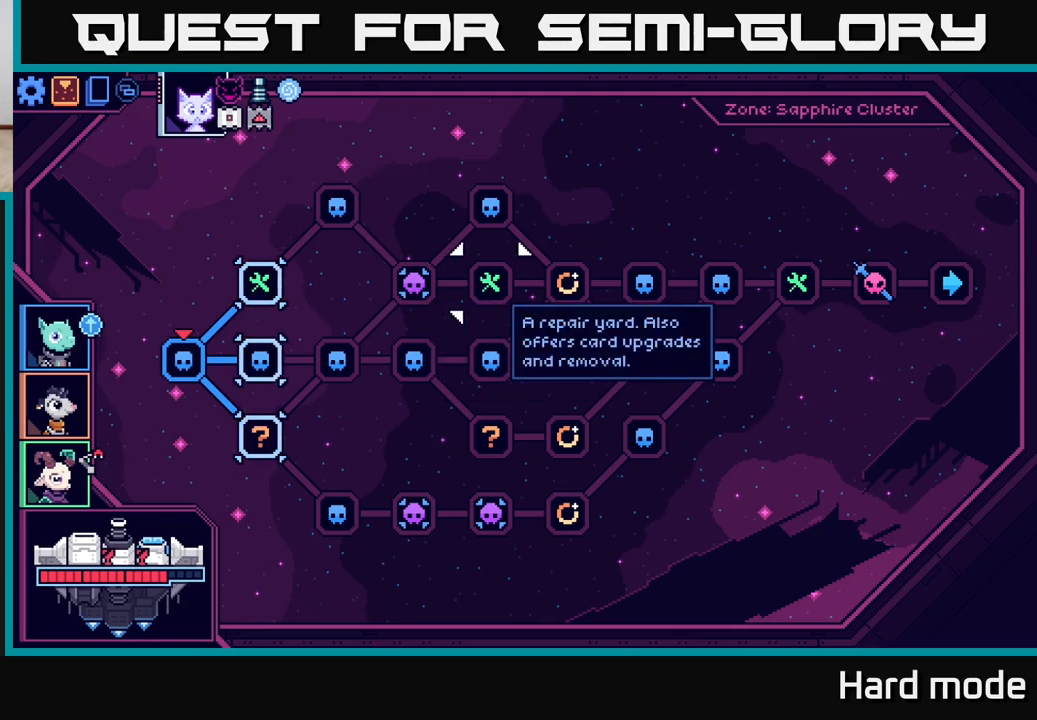
{"buttons": [], "left_stick": "center", "right_stick": "center", "events": []}
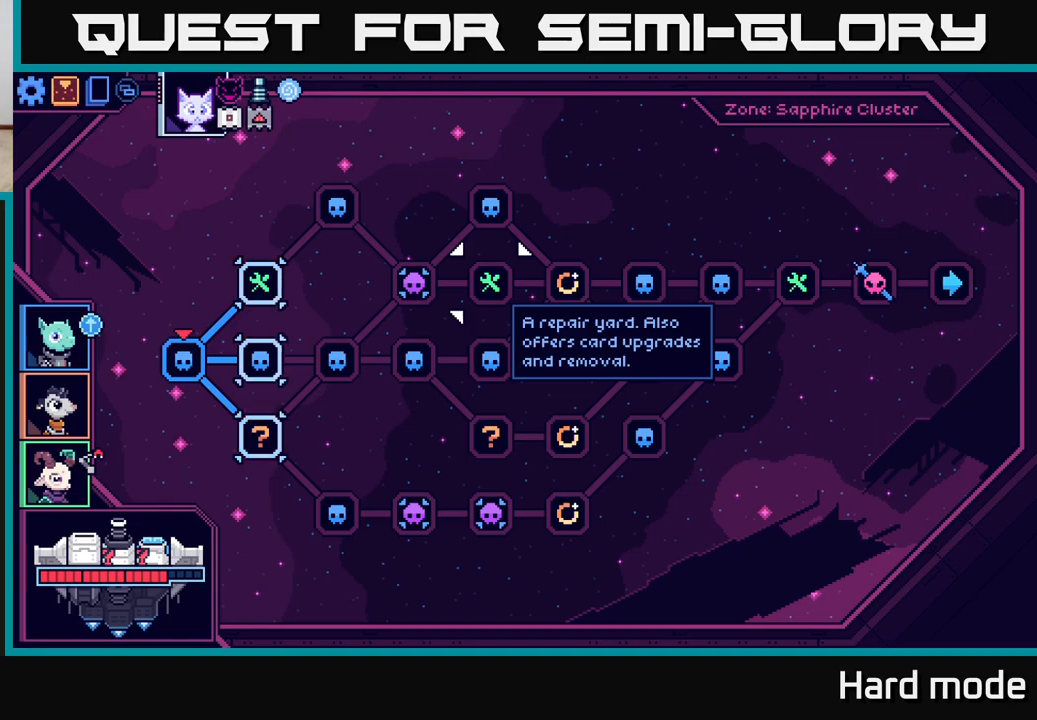
{"buttons": [], "left_stick": "center", "right_stick": "center", "events": []}
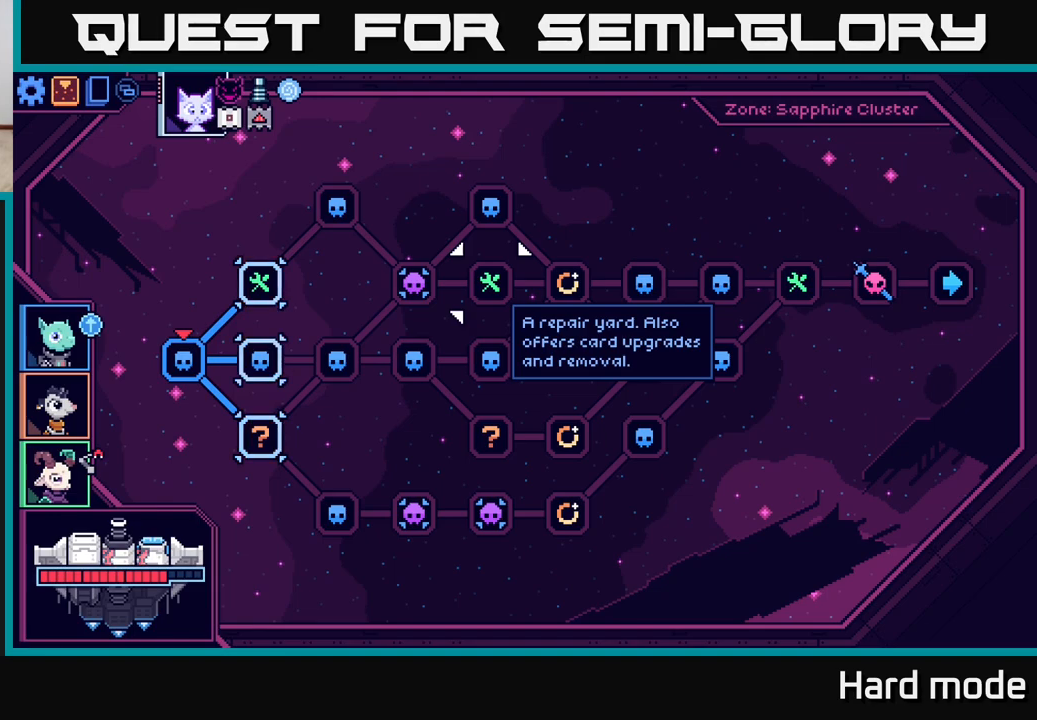
{"buttons": [], "left_stick": "center", "right_stick": "center", "events": []}
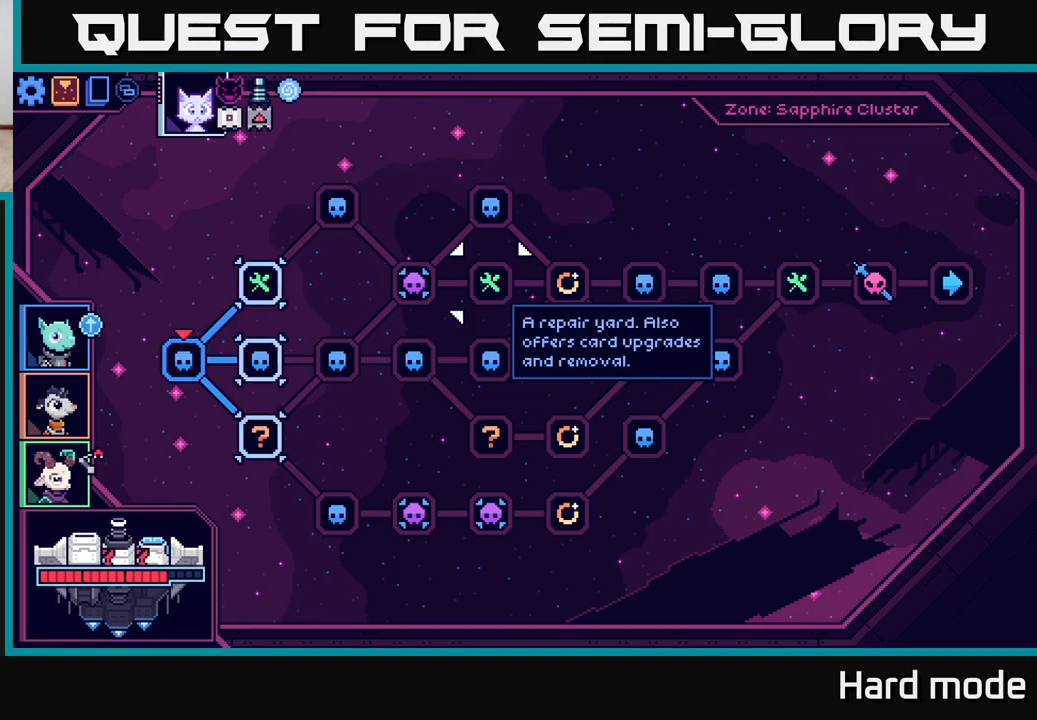
{"buttons": [], "left_stick": "right", "right_stick": "center", "events": [[333, "left_stick", "right"]]}
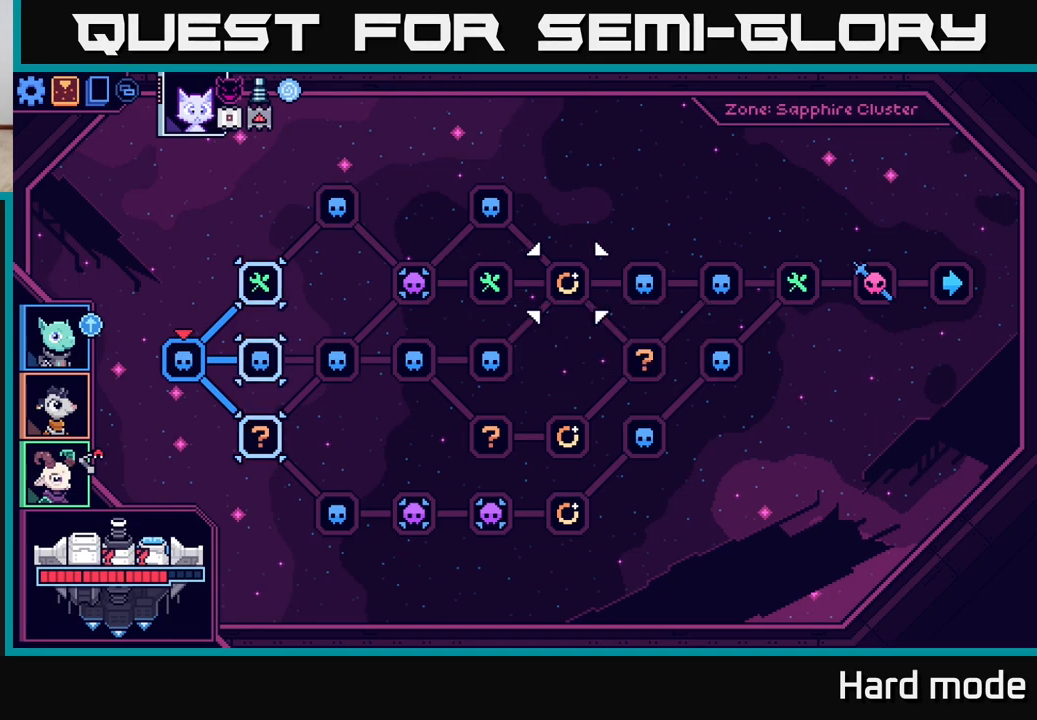
{"buttons": [], "left_stick": "center", "right_stick": "center", "events": [[50, "left_stick", "center"]]}
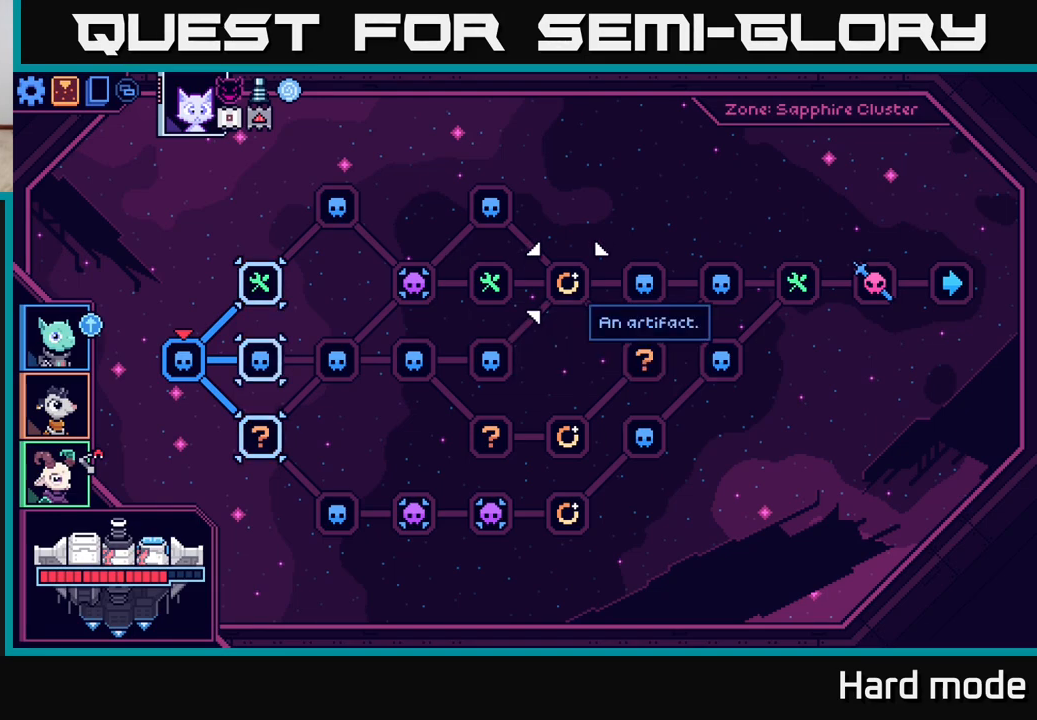
{"buttons": [], "left_stick": "left", "right_stick": "center", "events": [[500, "left_stick", "left"]]}